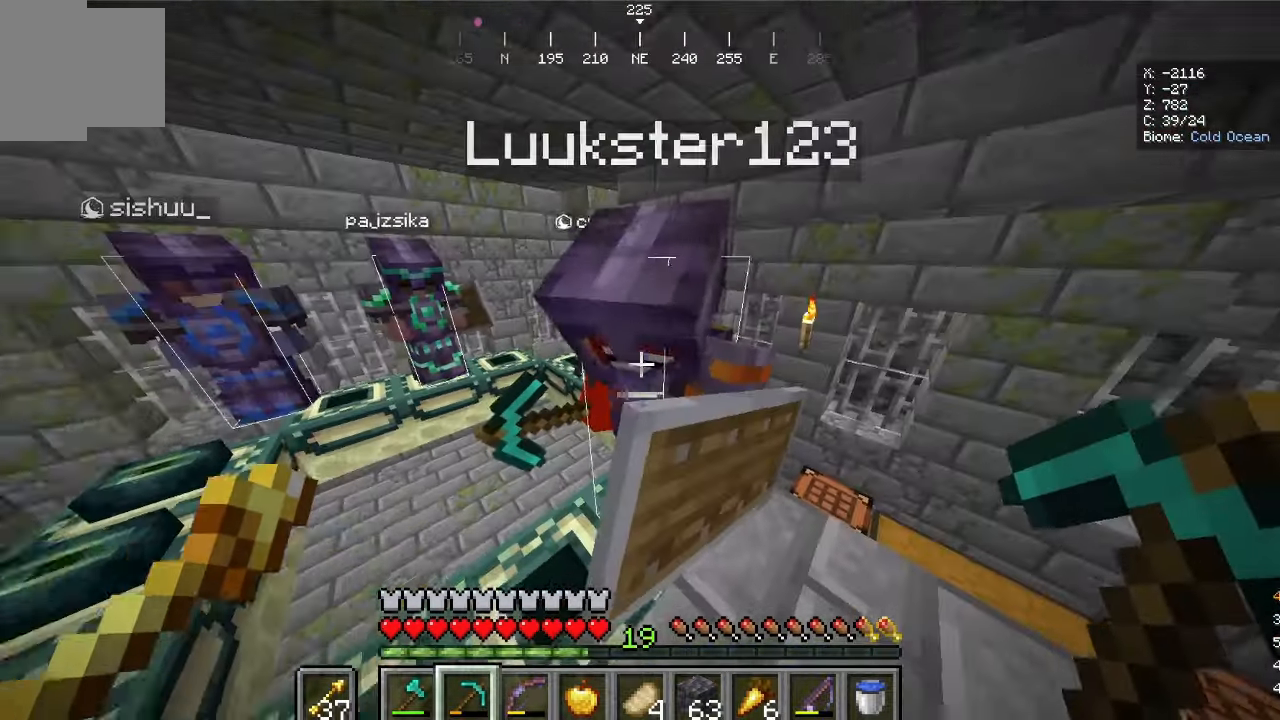
Gameplay with keyboard and mouse; each line is a JSON object with the keys and mouse buttons held at the frame after it. "events" lists presses ("down") and releases ("up") of "d", "s", "w", "mouse_left" and "mouse_right" between this image and that frame as [ms after this image, input, new state], when the widget could be followed in between. "mouse_left", "mouse_right" = the "left", "right" buttons of the "mouse" list. No other keys are recorded. Fast repeated clicks can show as one long hold. Mouse movement is not recorded.
{"keys": [], "mouse": [], "events": []}
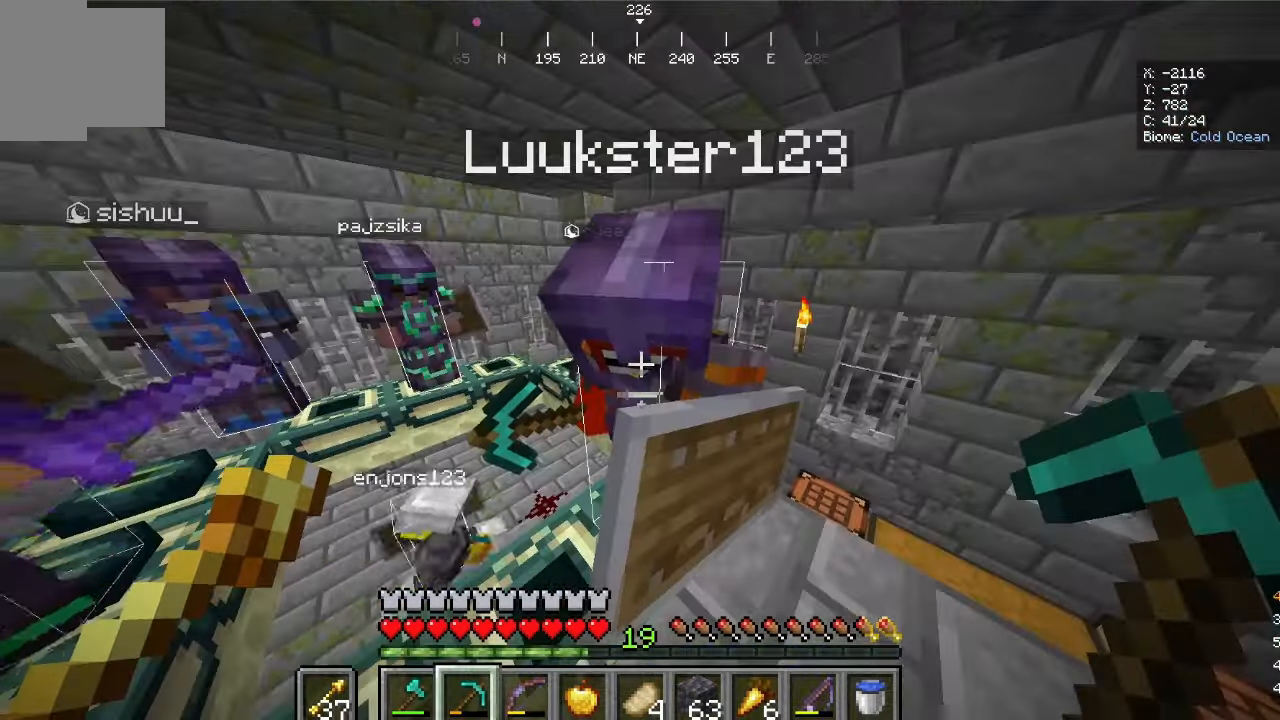
{"keys": [], "mouse": [], "events": []}
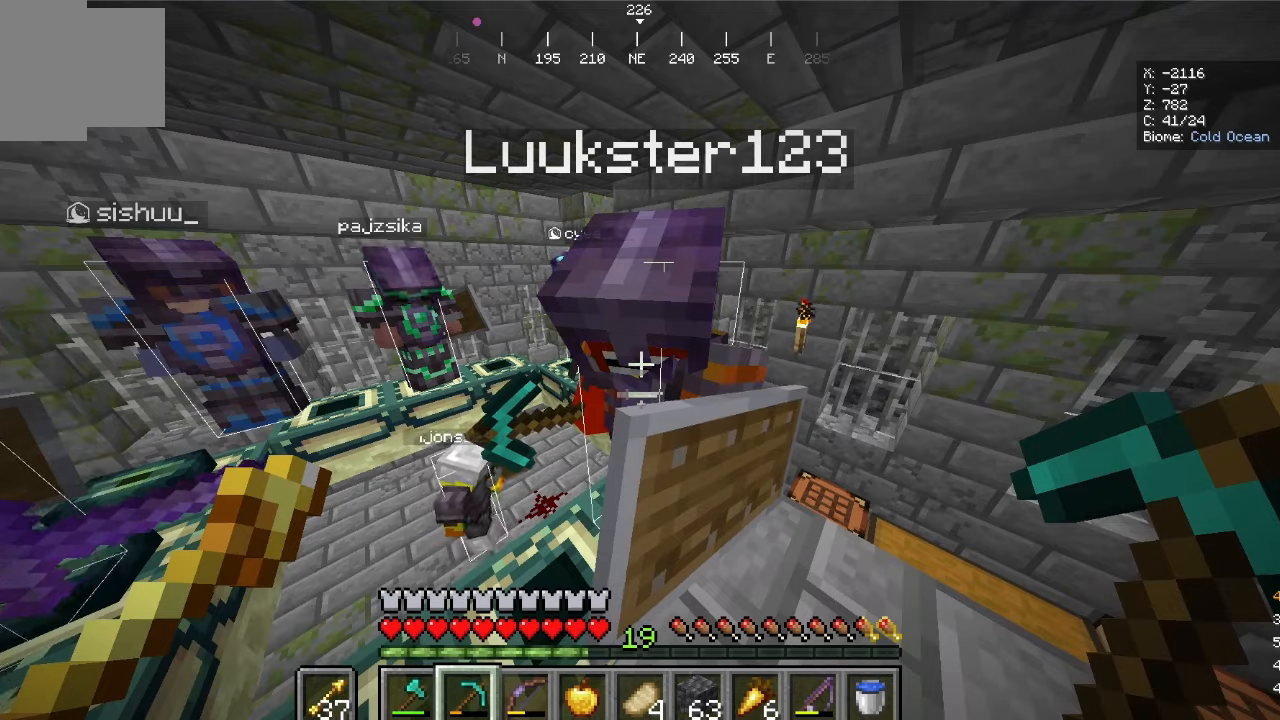
{"keys": [], "mouse": [], "events": []}
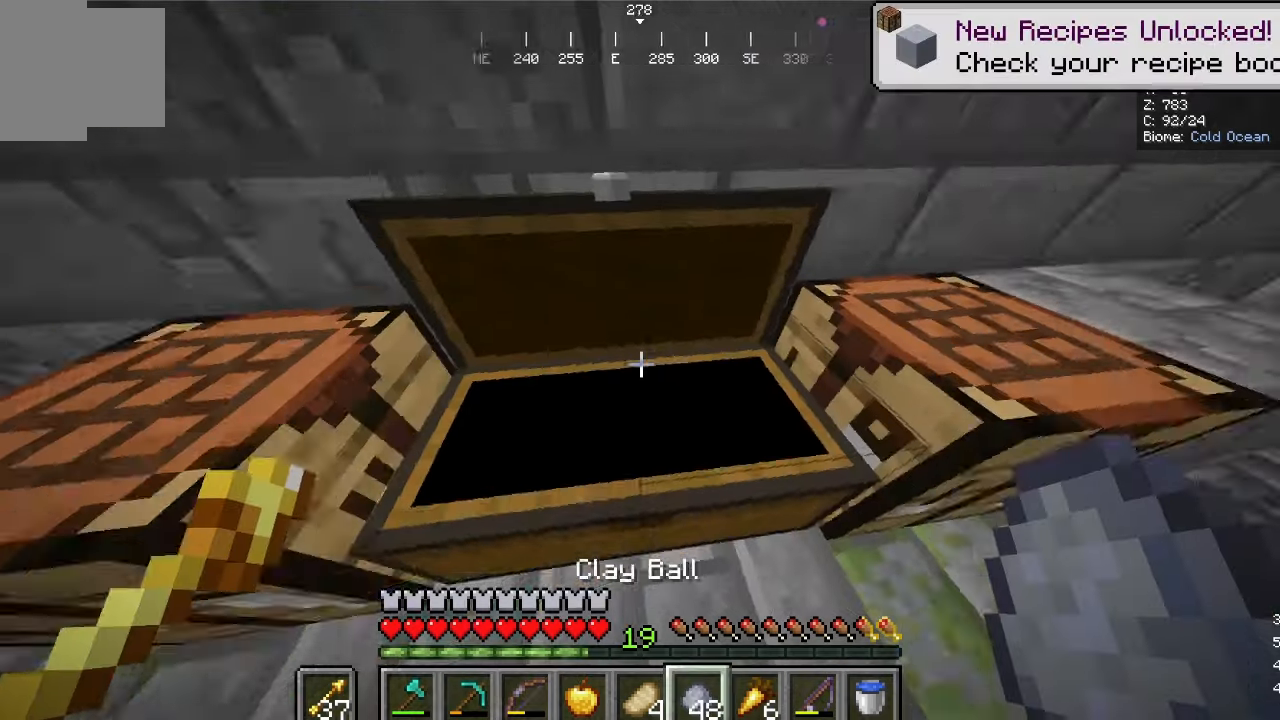
{"keys": ["d"], "mouse": [], "events": [[200, "d", "down"]]}
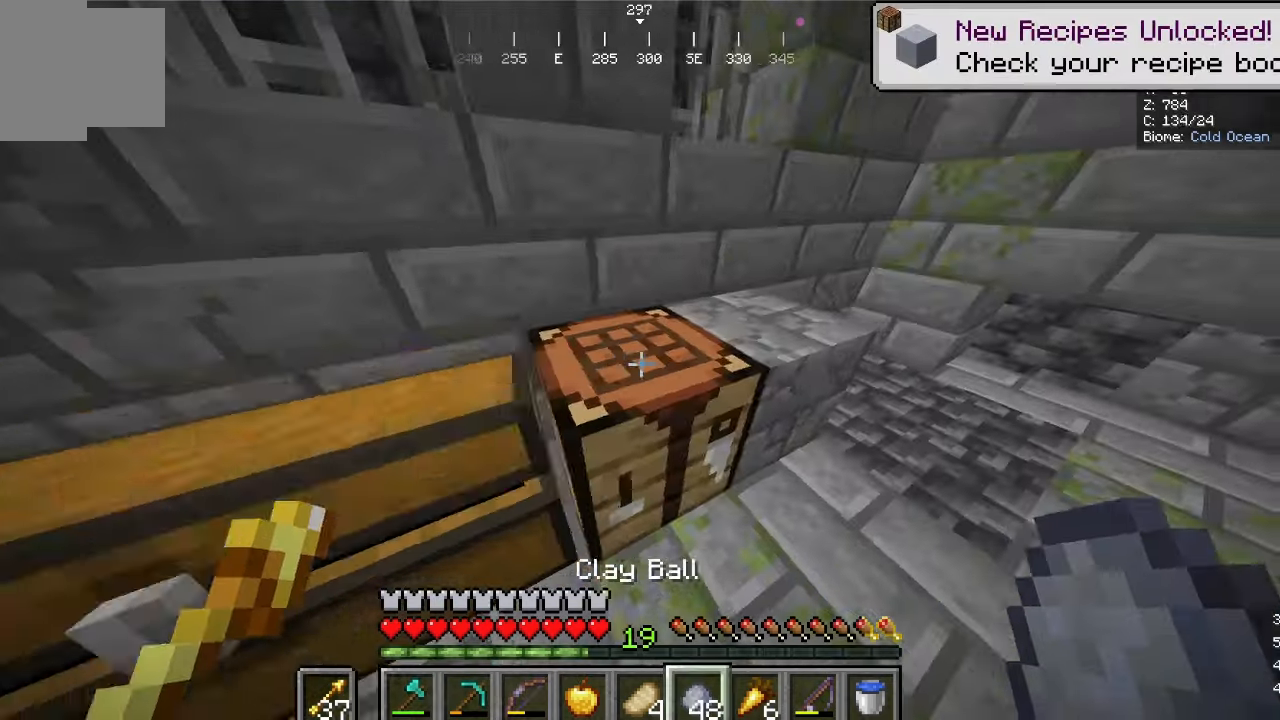
{"keys": [], "mouse": [], "events": [[34, "d", "up"], [34, "mouse_right", "down"], [200, "mouse_right", "up"]]}
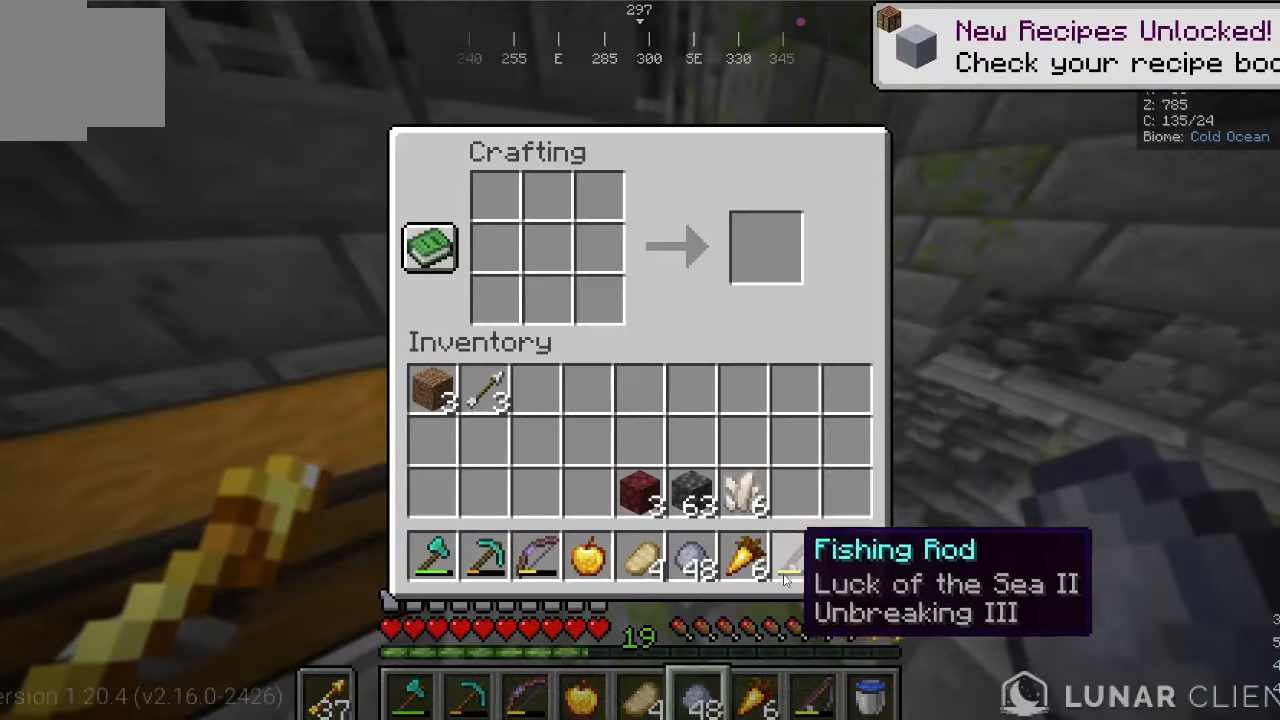
{"keys": [], "mouse": [], "events": []}
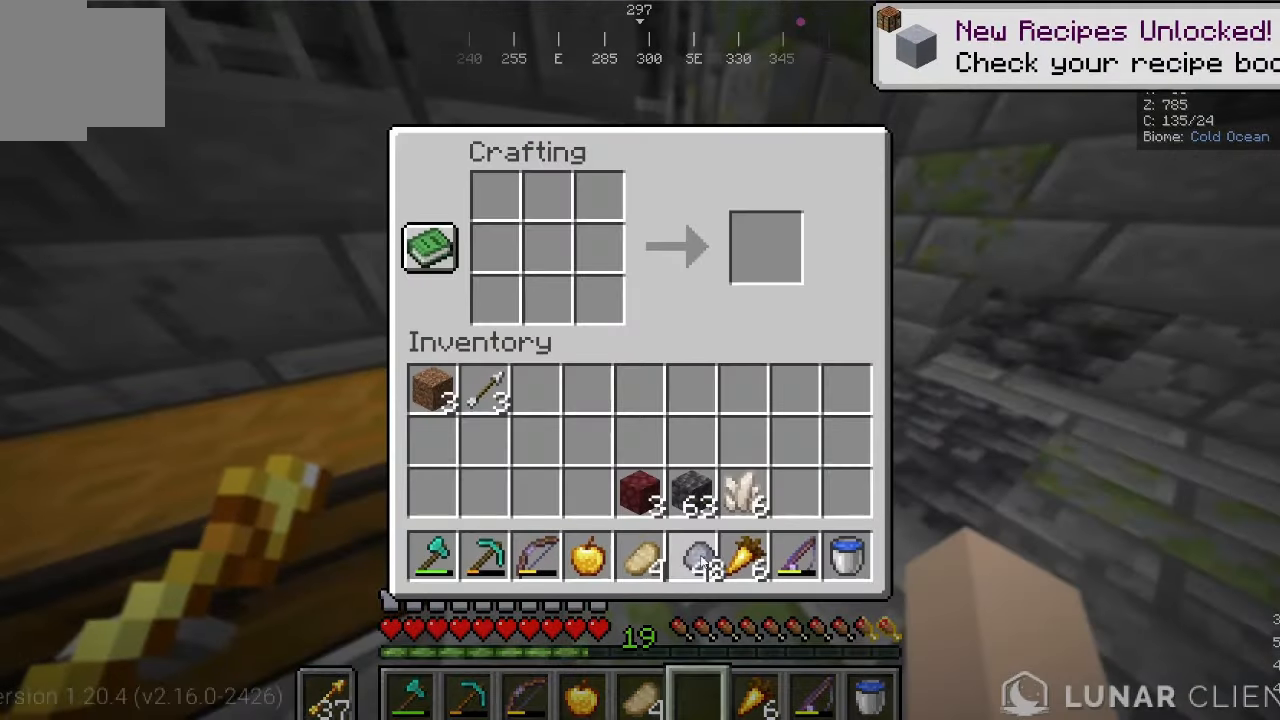
{"keys": [], "mouse": [], "events": []}
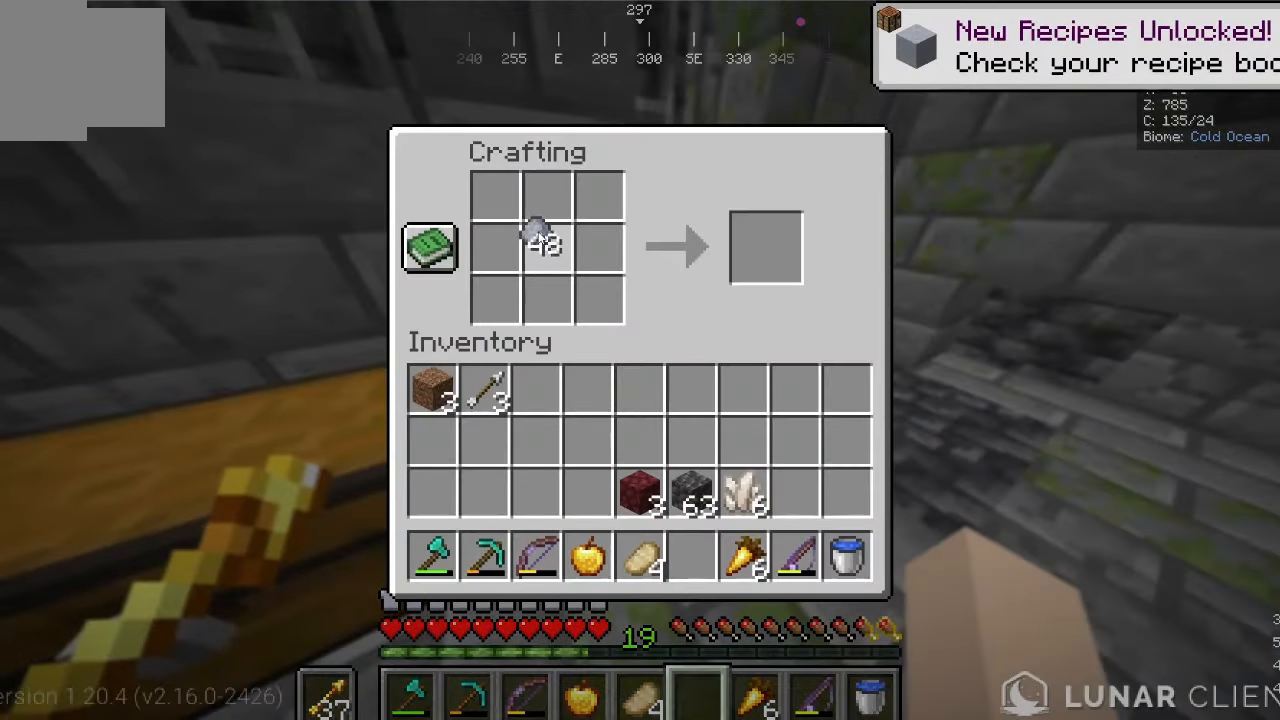
{"keys": [], "mouse": [], "events": []}
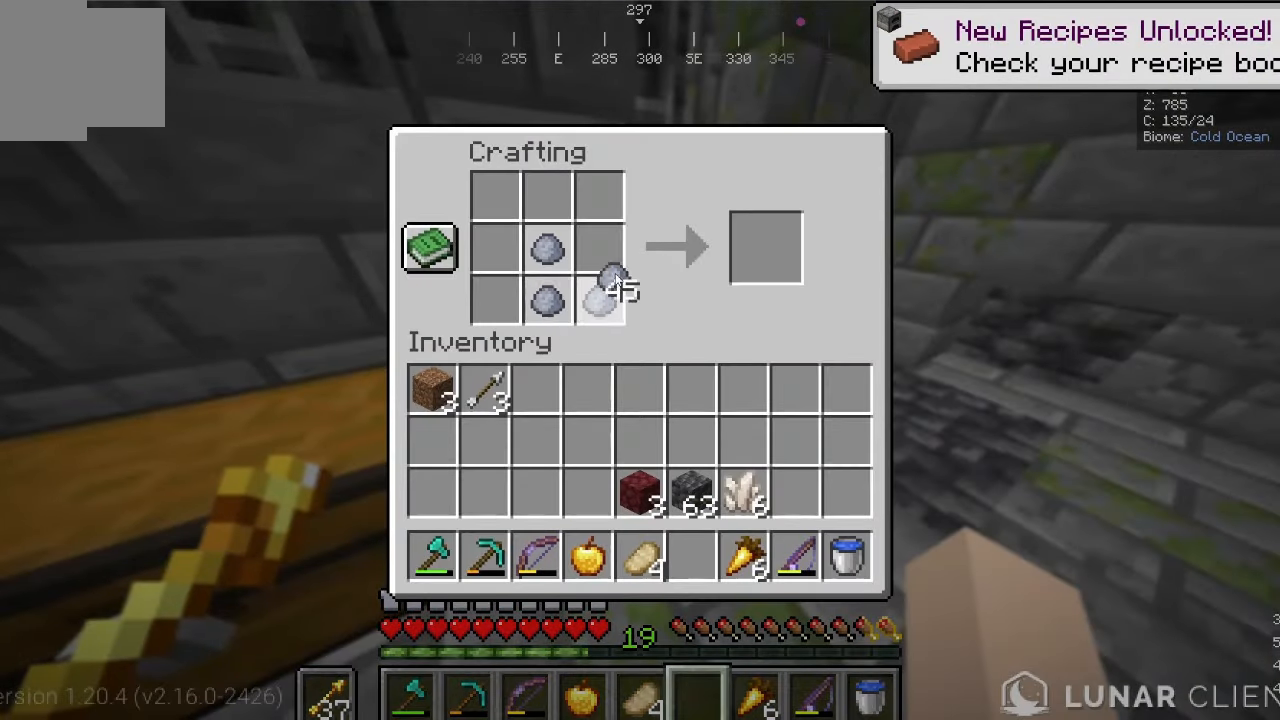
{"keys": [], "mouse": [], "events": []}
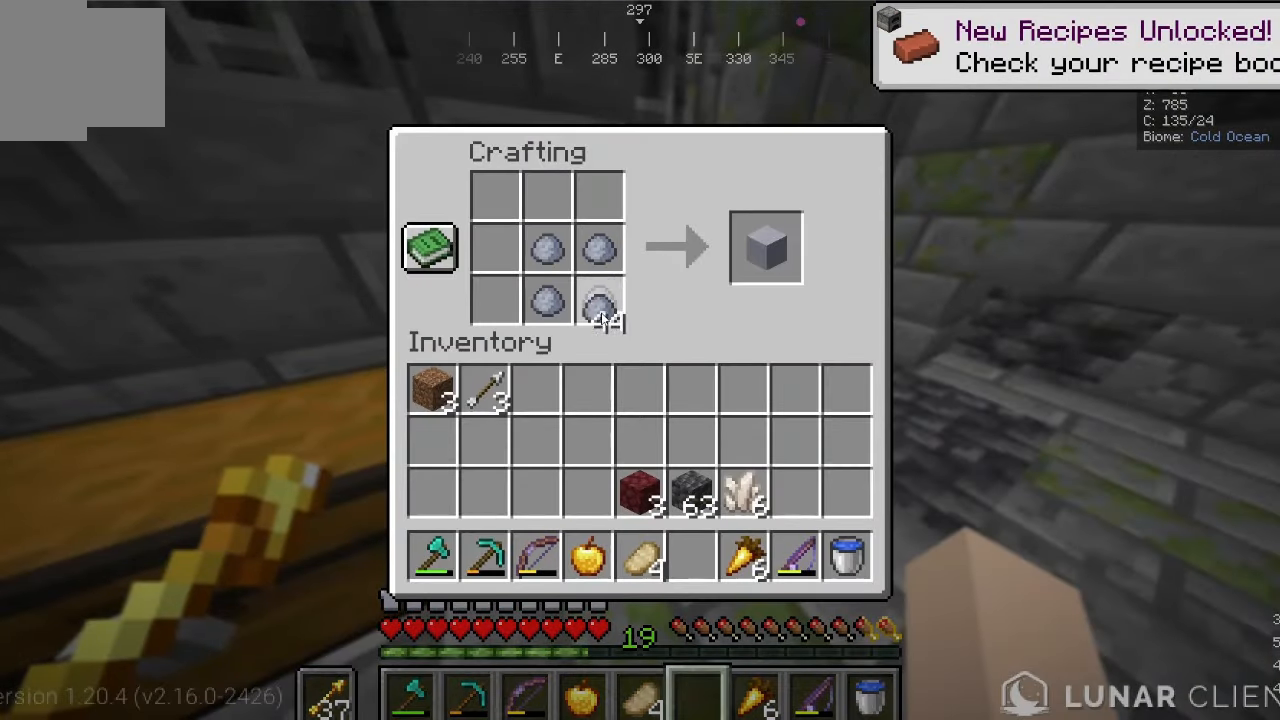
{"keys": [], "mouse": [], "events": []}
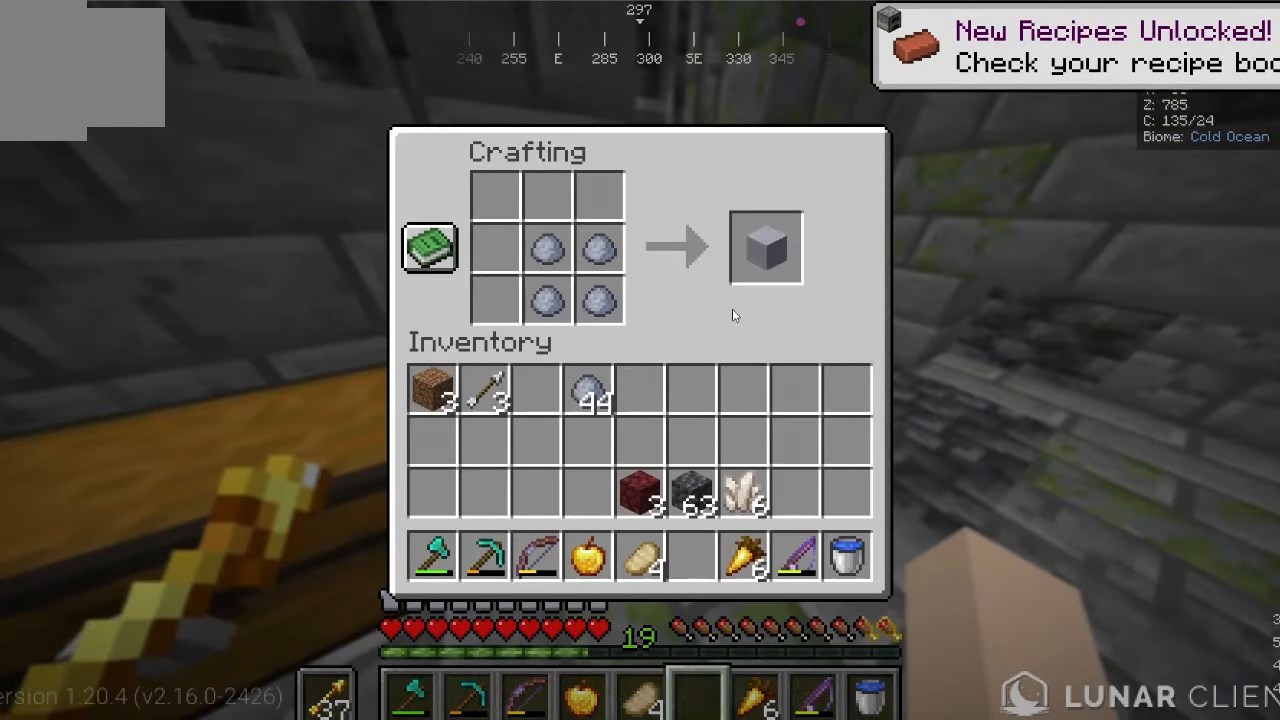
{"keys": [], "mouse": [], "events": []}
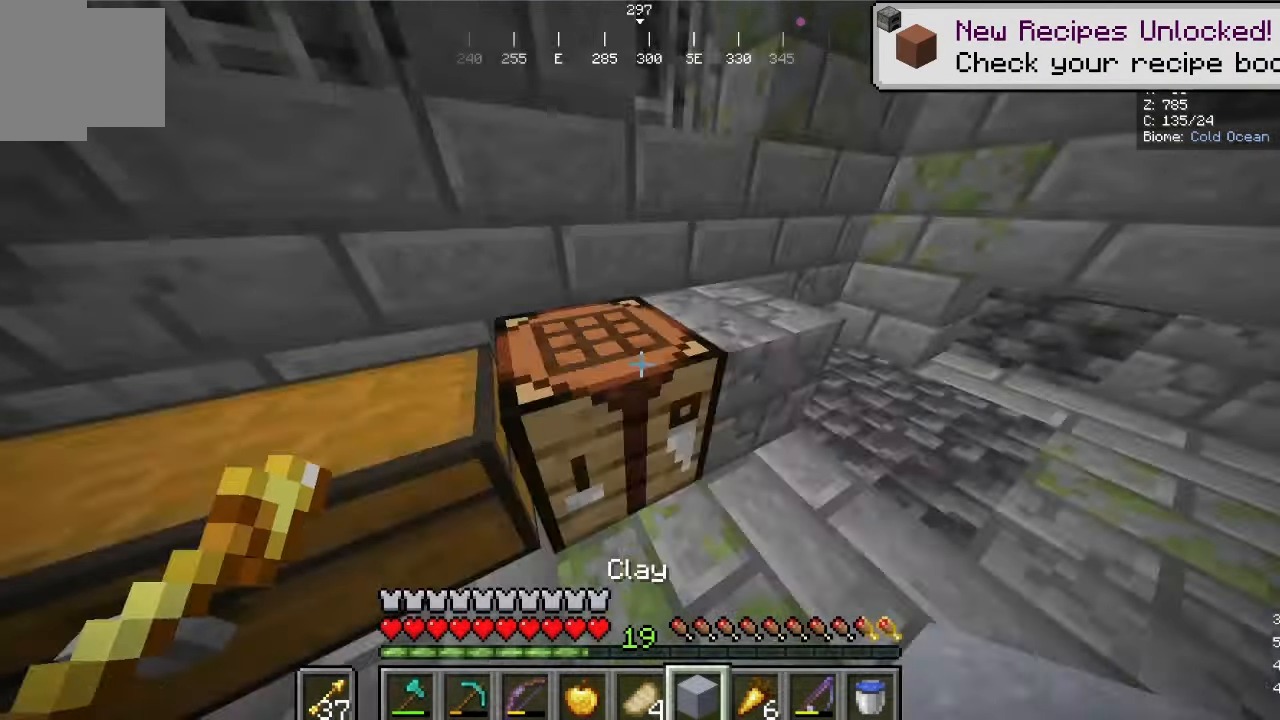
{"keys": ["w"], "mouse": [], "events": [[400, "w", "down"]]}
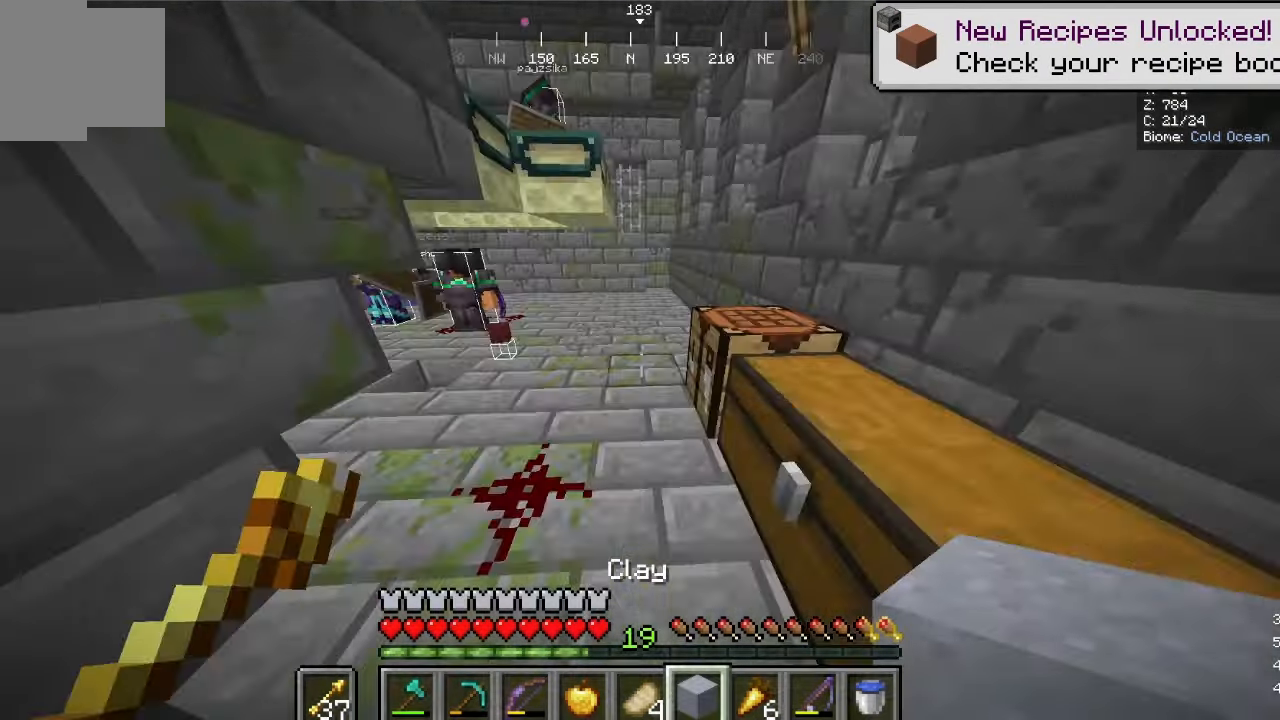
{"keys": ["d", "w"], "mouse": []}
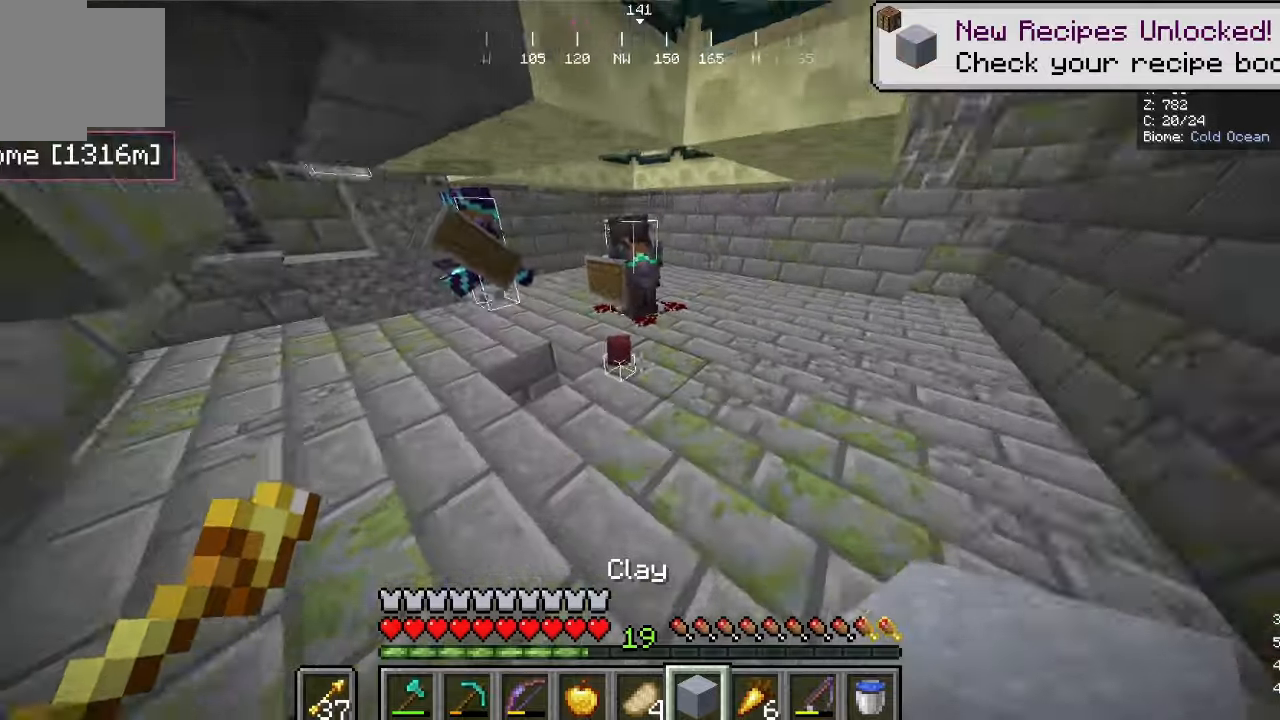
{"keys": [], "mouse": [], "events": [[400, "w", "up"], [466, "d", "up"]]}
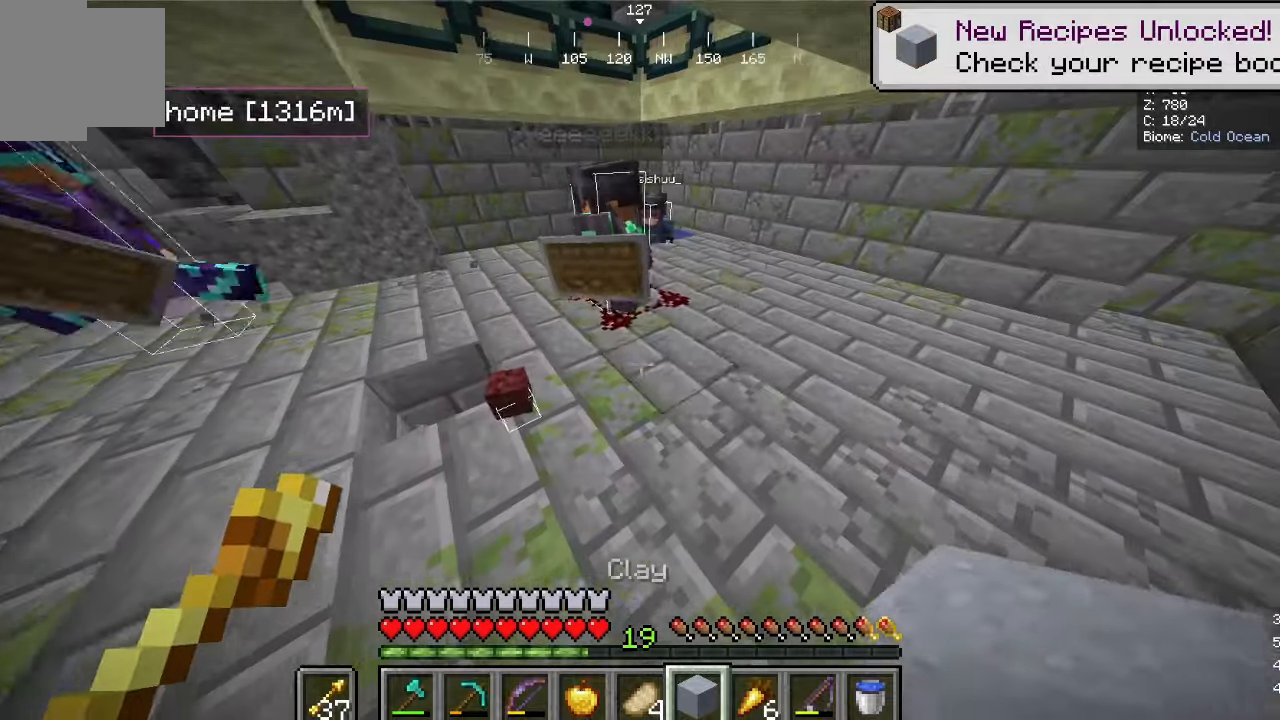
{"keys": [], "mouse": [], "events": [[200, "mouse_right", "down"], [433, "mouse_right", "up"]]}